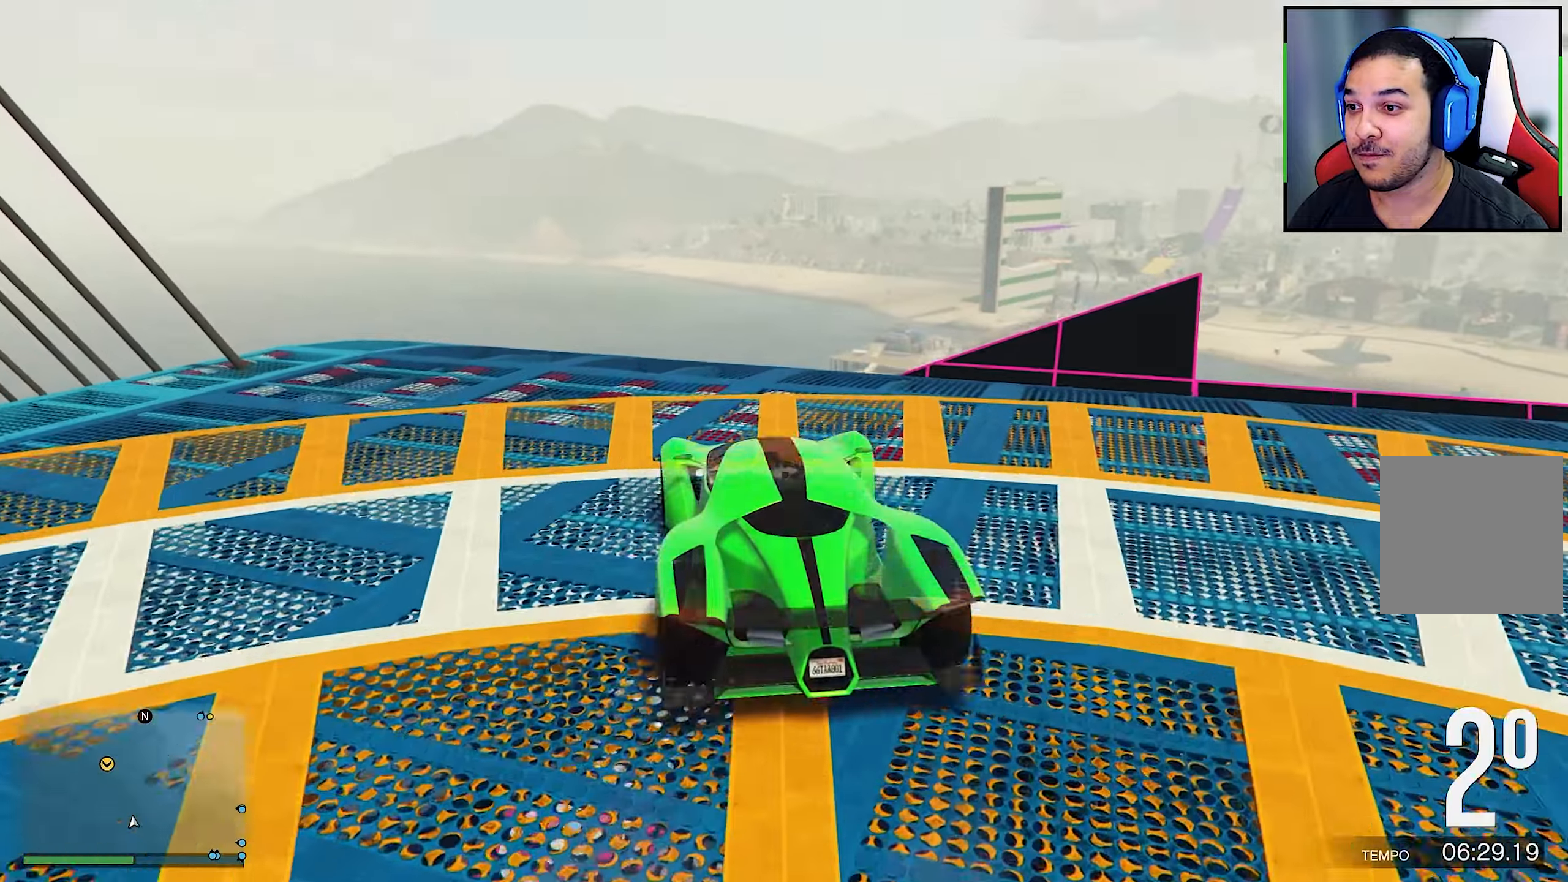
Gameplay with a controller (Xbox layout); each line is a JSON object with the inputs held at the frame after it (dt_ms = milliseconds from this image to that frame). "events" lists button and stick changes between this image and that frame as [ms after this image, input, new state], when the widget could be followed in between. Not read: HOME R3.
{"dt_ms": 500, "buttons": ["R2"], "left_stick": "center", "right_stick": "down", "events": [[384, "left_stick", "center"]]}
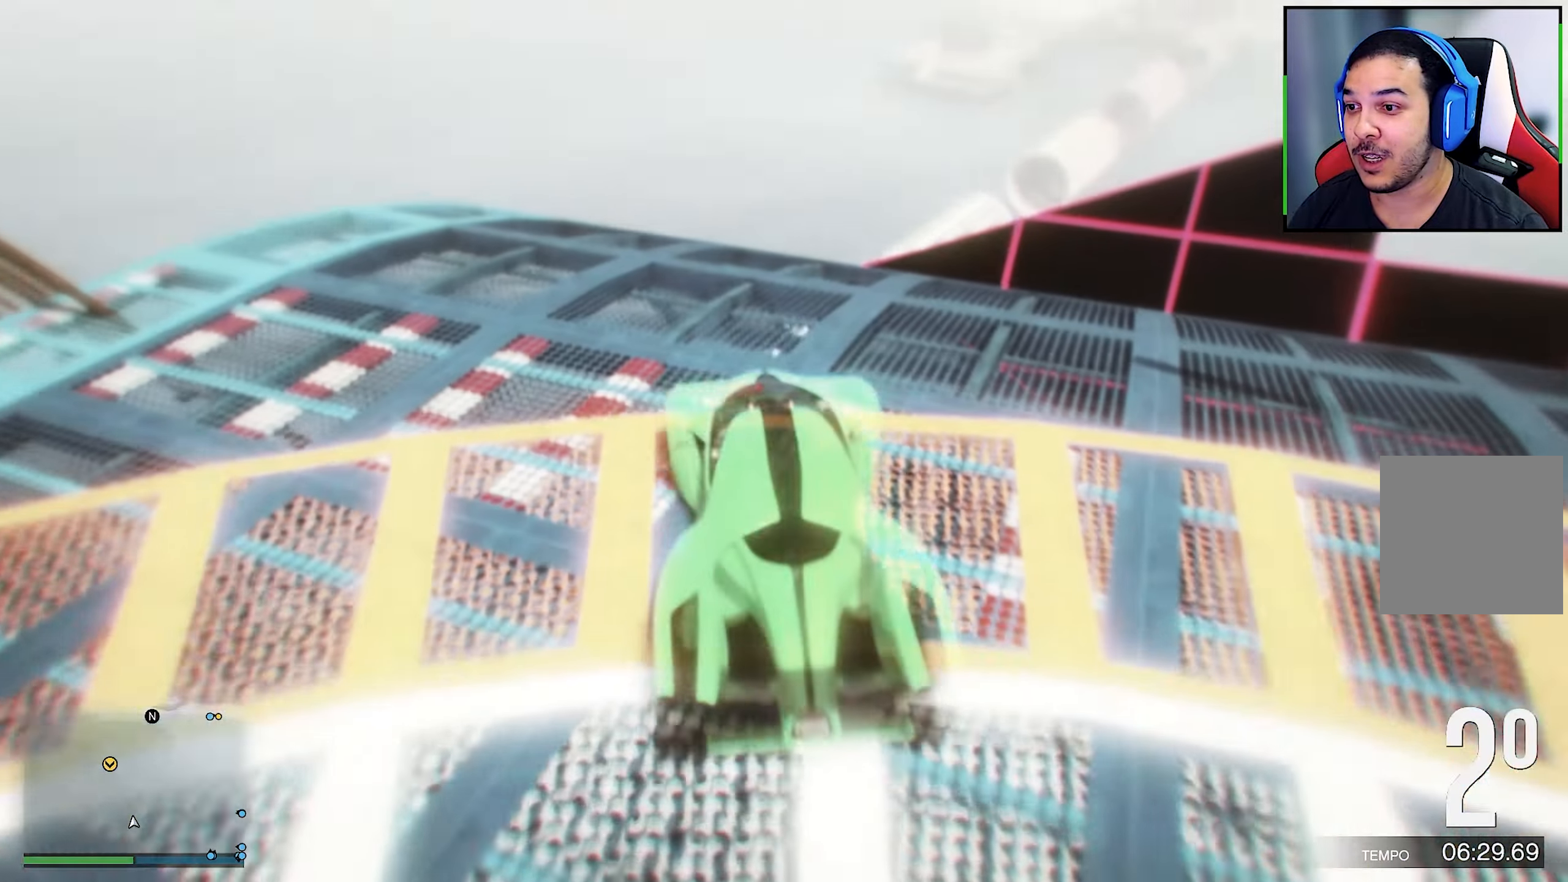
{"dt_ms": 500, "buttons": ["R2"], "left_stick": "center", "right_stick": "down", "events": []}
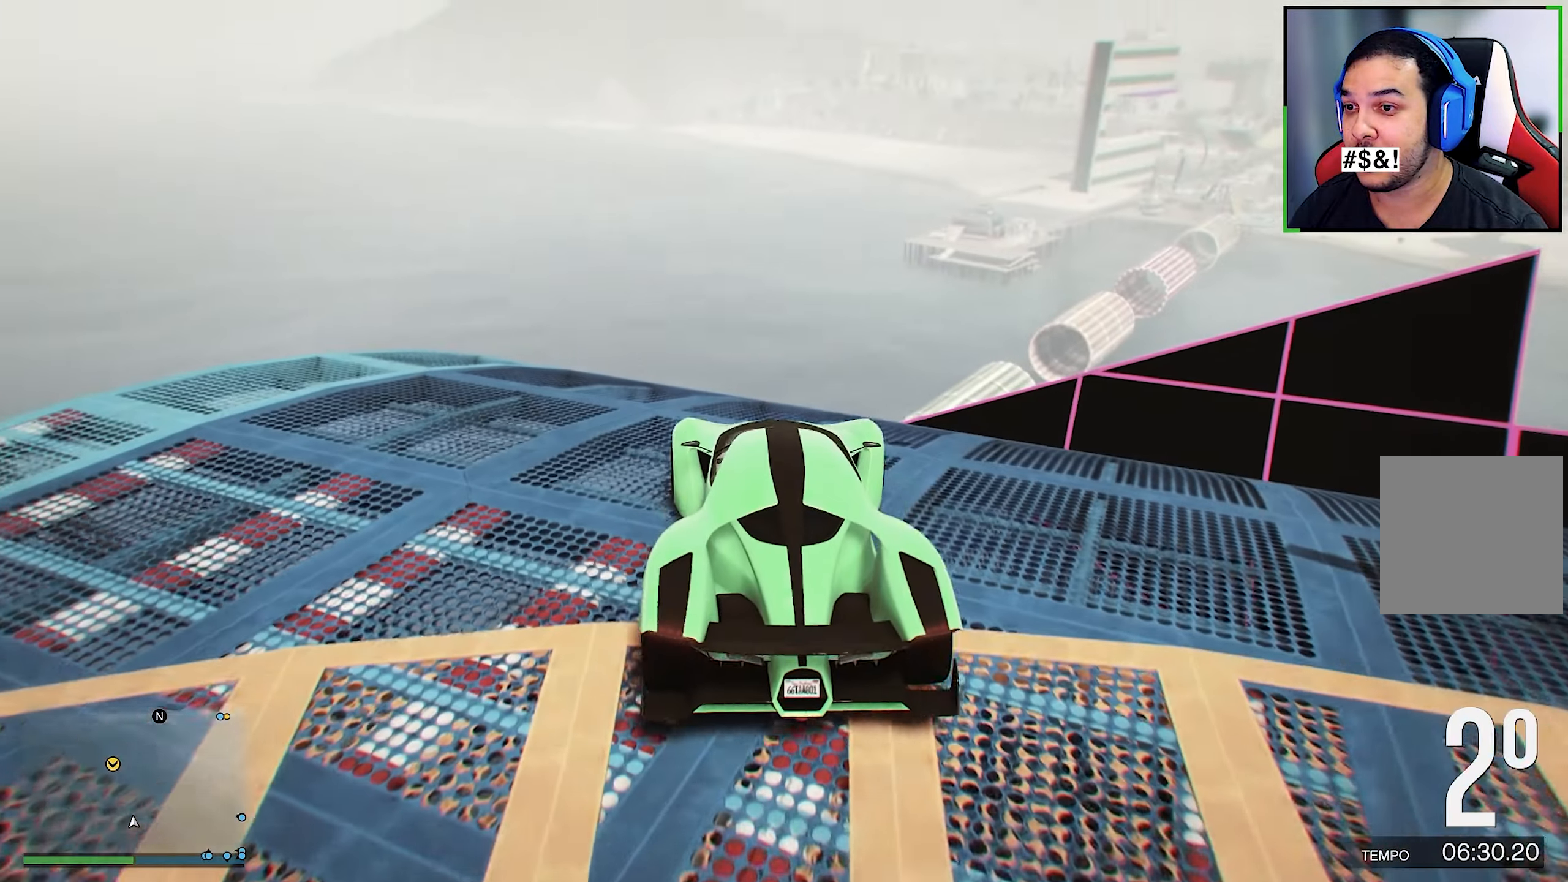
{"dt_ms": 1000, "buttons": [], "left_stick": "center", "right_stick": "down"}
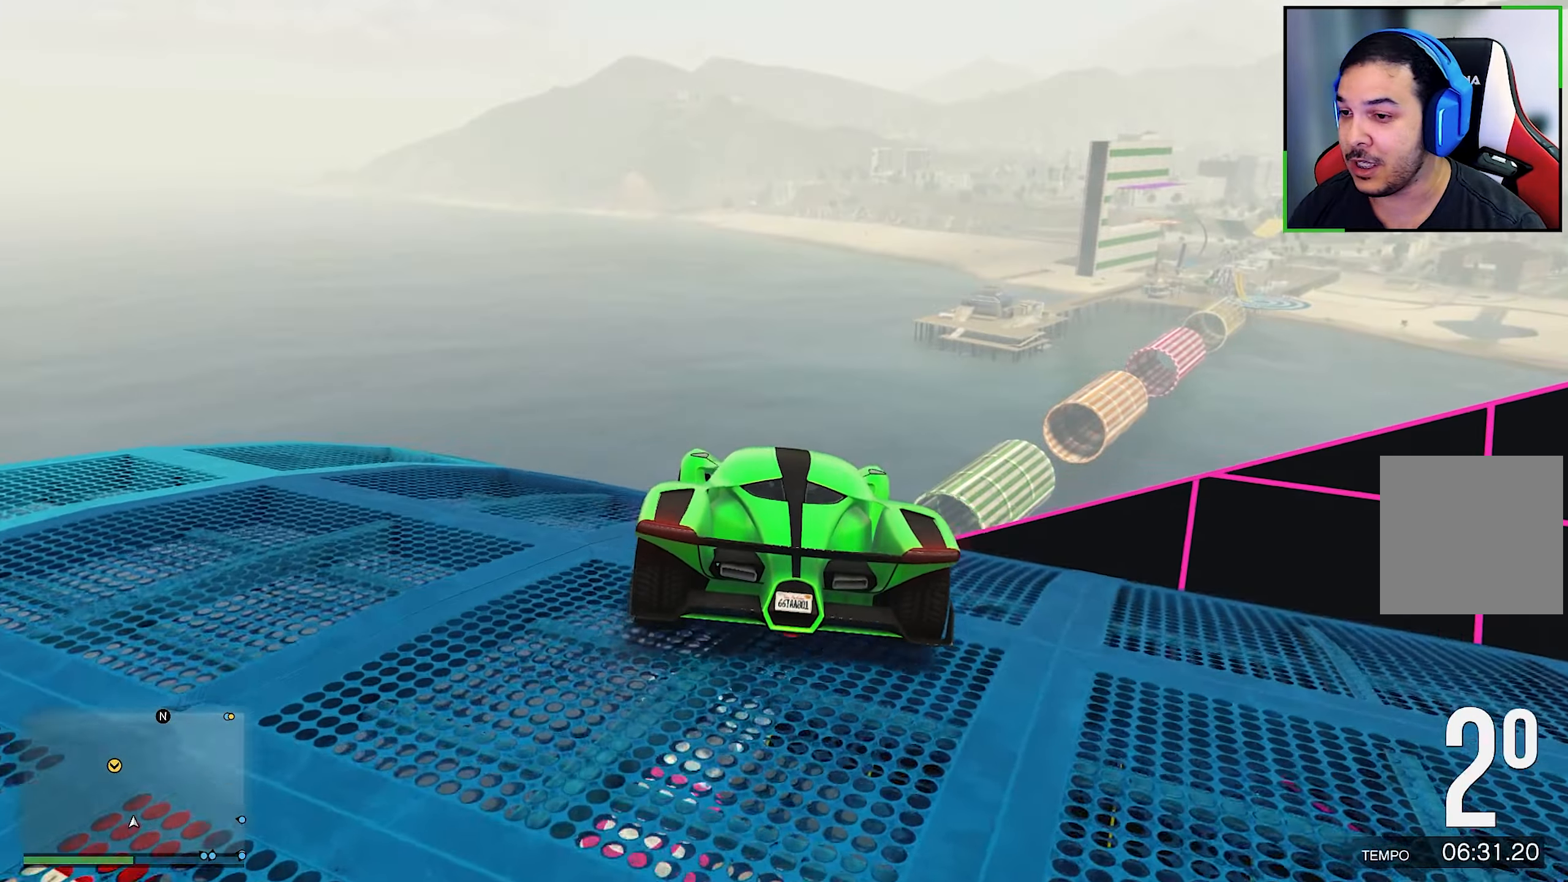
{"dt_ms": 500, "buttons": [], "left_stick": "center", "right_stick": "down"}
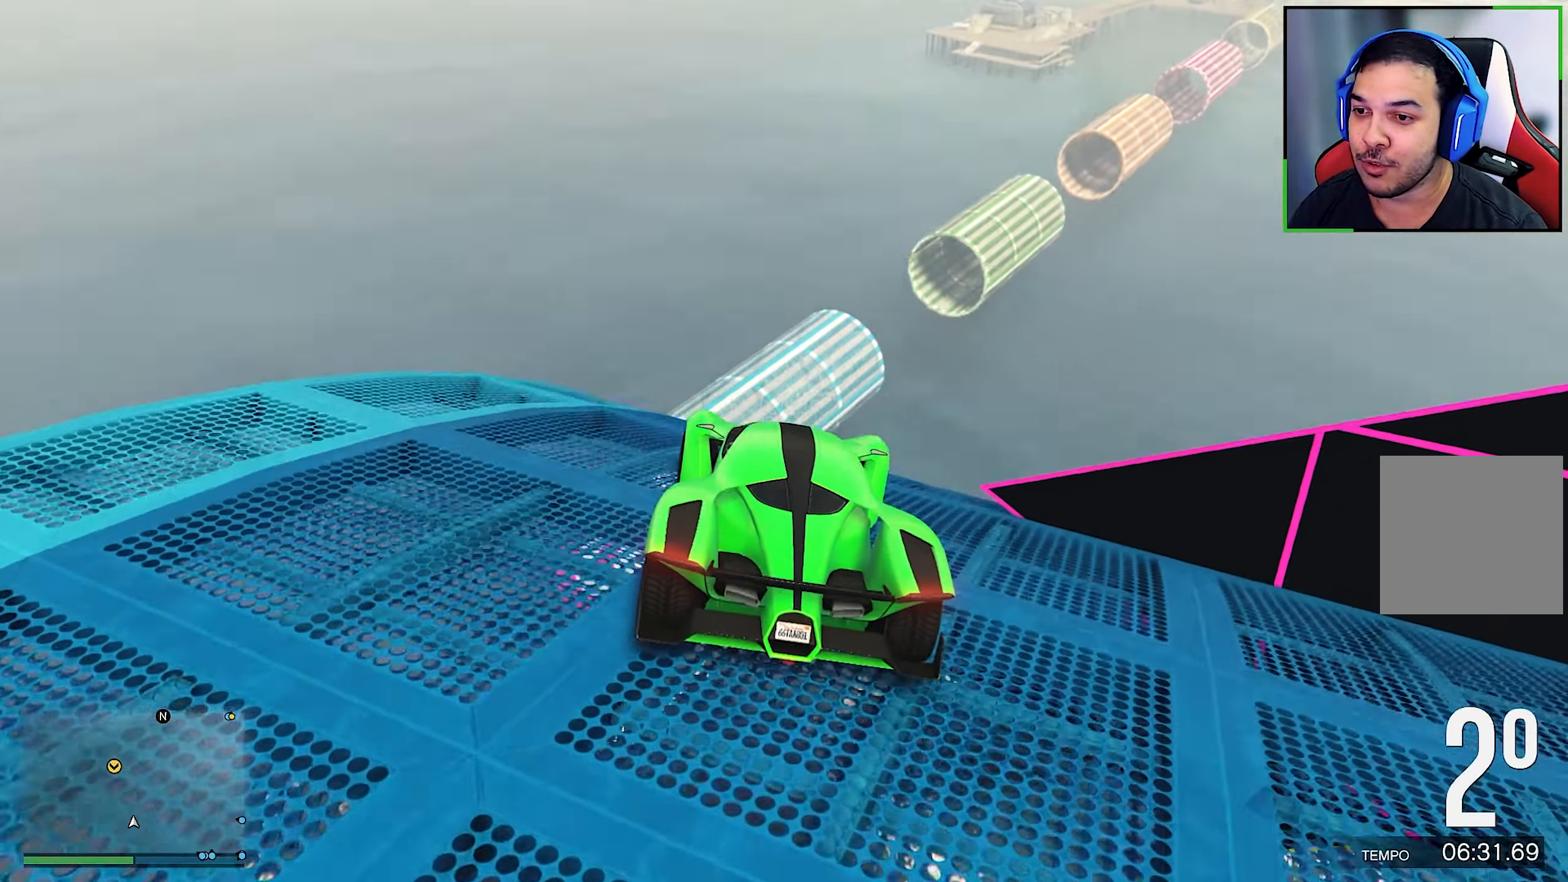
{"dt_ms": 500, "buttons": [], "left_stick": "center", "right_stick": "down", "events": []}
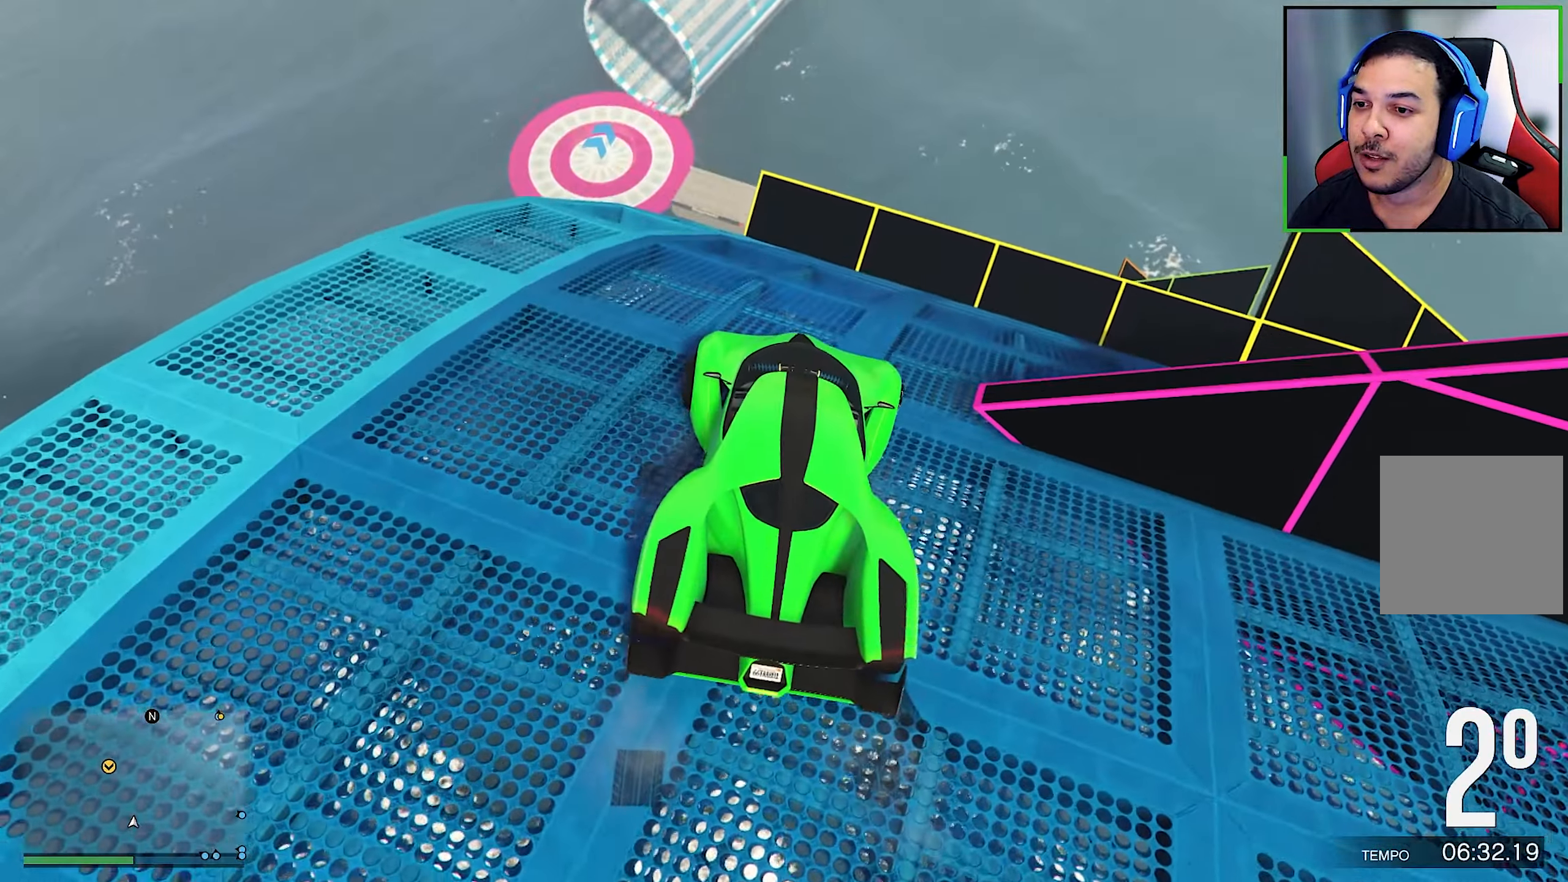
{"dt_ms": 500, "buttons": [], "left_stick": "down-right", "right_stick": "down", "events": [[350, "right_stick", "center"], [434, "left_stick", "down-right"], [450, "right_stick", "down"]]}
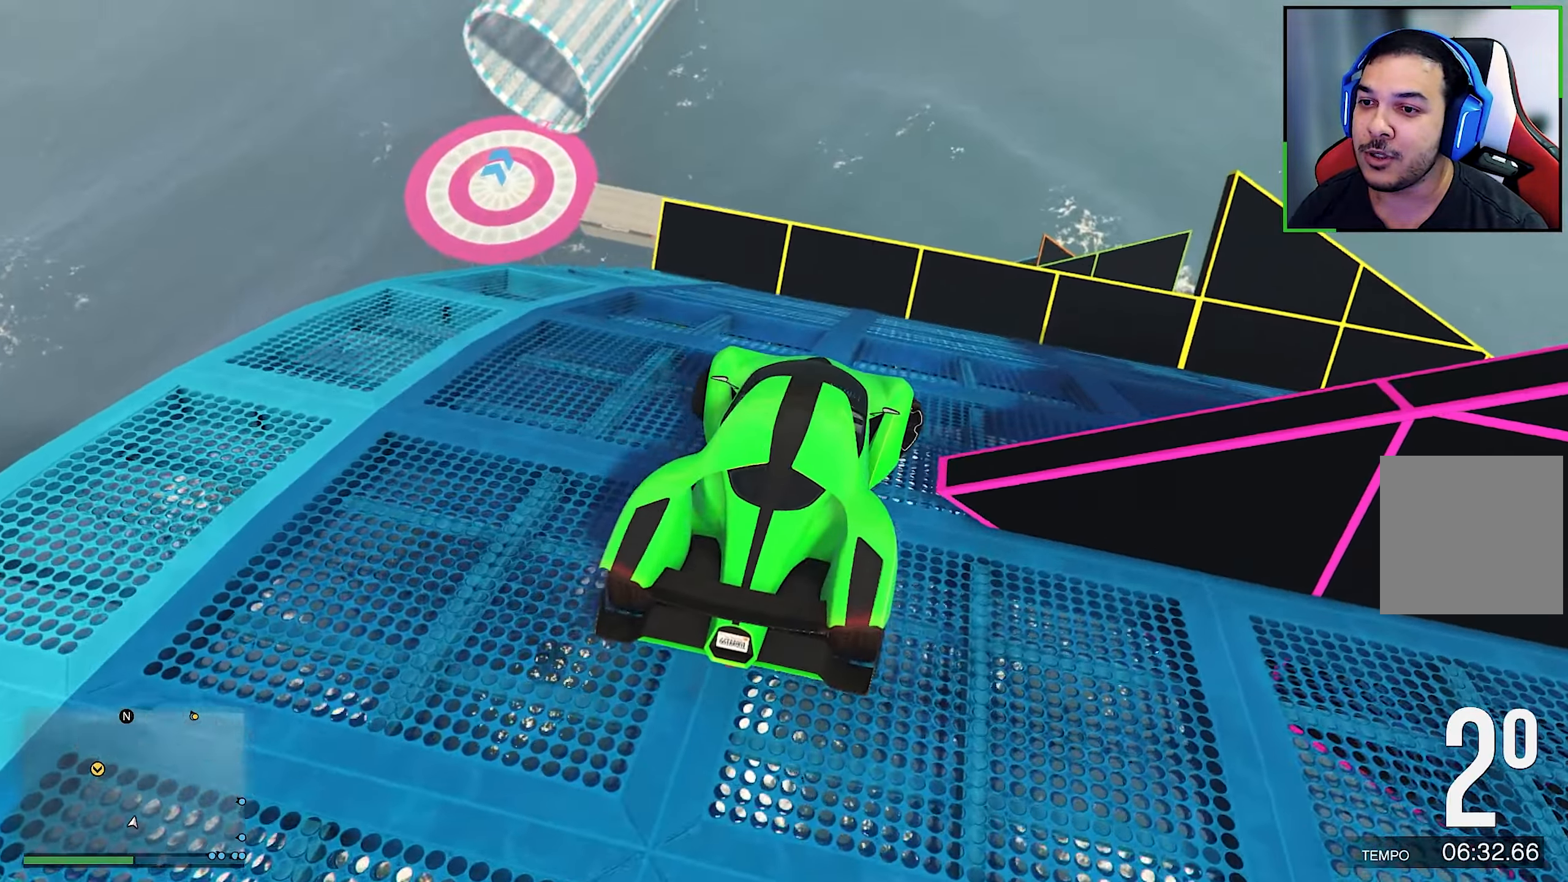
{"dt_ms": 500, "buttons": [], "left_stick": "down-right", "right_stick": "down-right", "events": [[217, "right_stick", "down-right"]]}
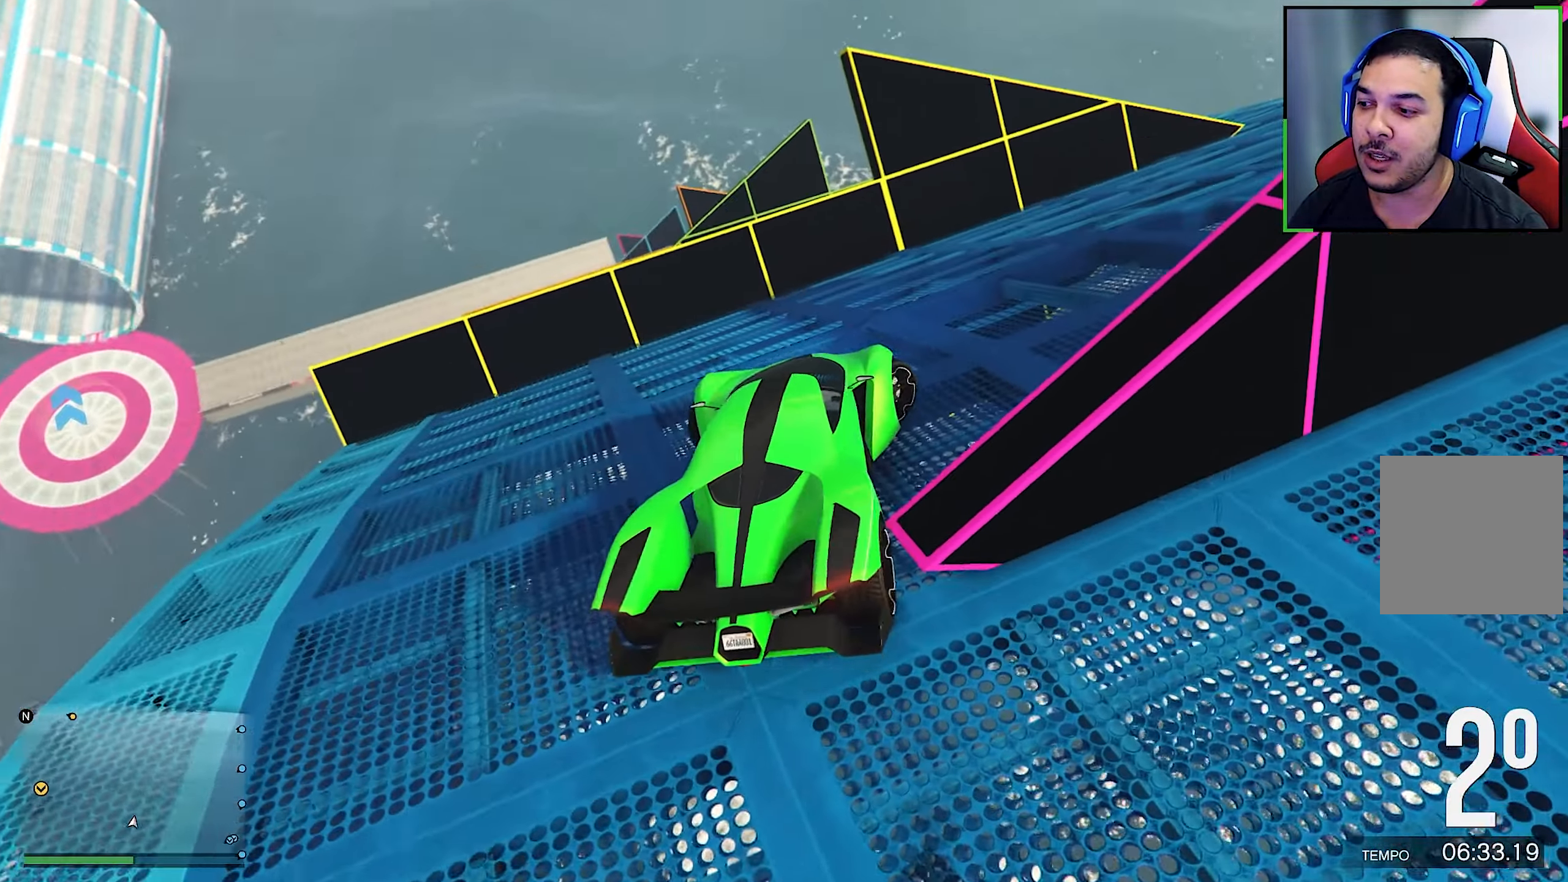
{"dt_ms": 500, "buttons": [], "left_stick": "down-right", "right_stick": "down-right", "events": []}
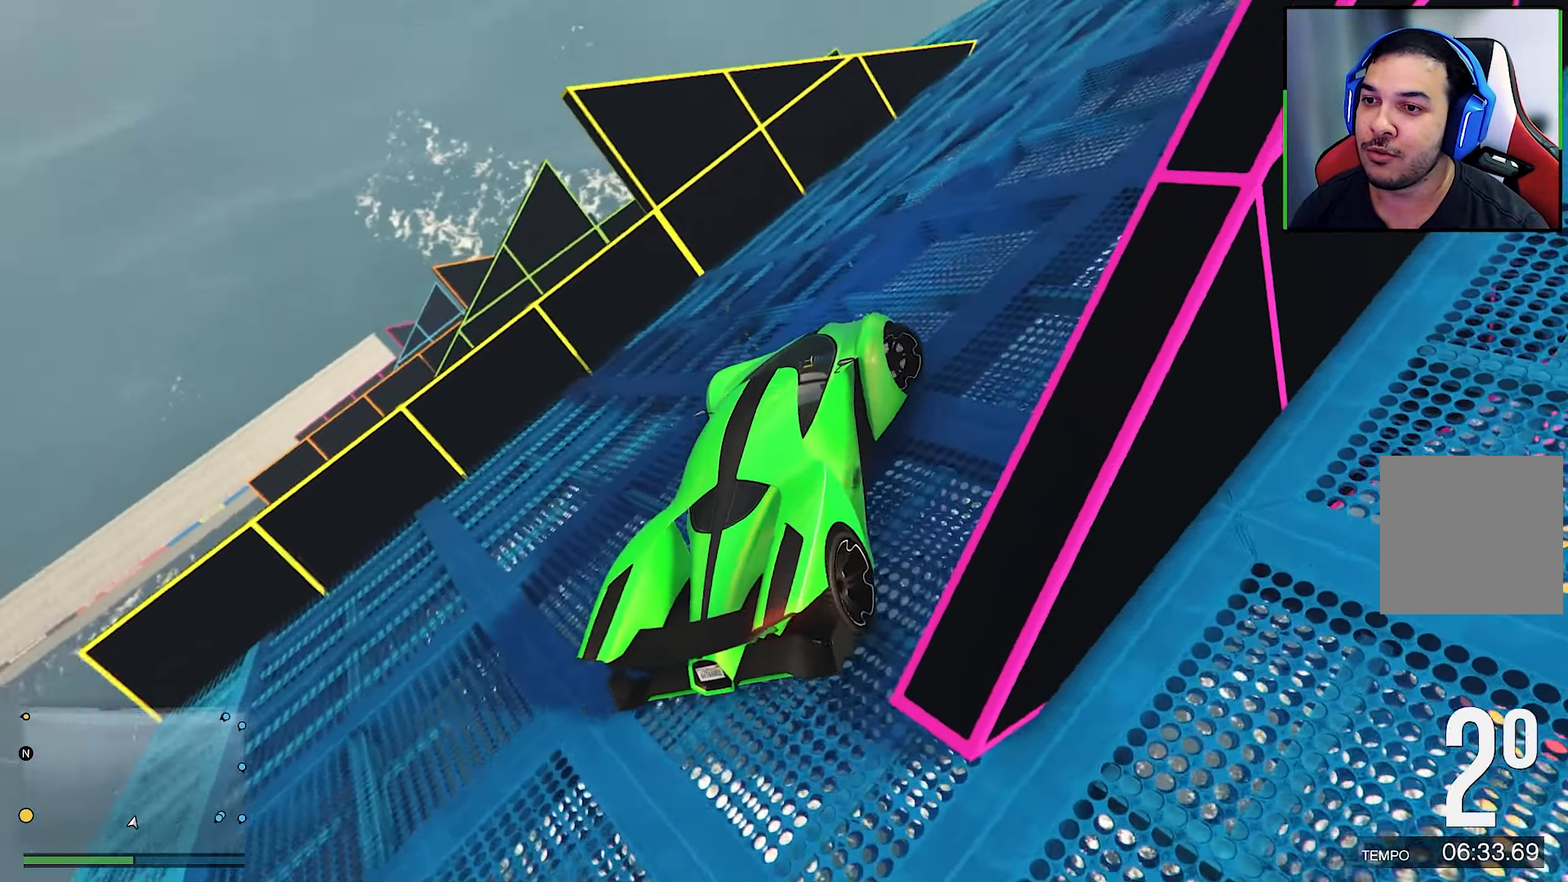
{"dt_ms": 500, "buttons": [], "left_stick": "down-right", "right_stick": "down-right", "events": []}